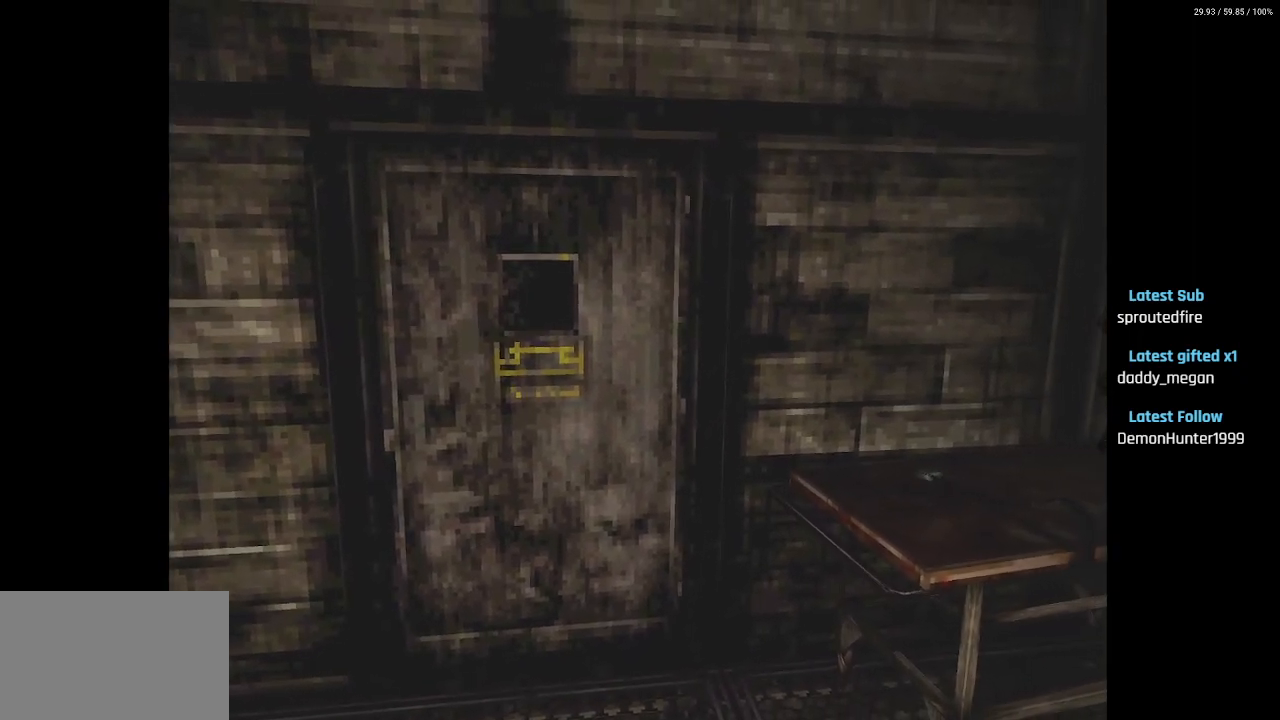
Gameplay with a controller (PlayStation layout); each line is a JSON object with the inputs held at the frame after it. "events" lists button and stick changes between this image and that frame as [ms after this image, input, new state], when the widget could be followed in between.
{"buttons": ["DPAD_RIGHT"], "left_stick": "center", "right_stick": "center", "events": [[400, "DPAD_DOWN", "down"], [400, "DPAD_RIGHT", "down"], [417, "DPAD_DOWN", "up"]]}
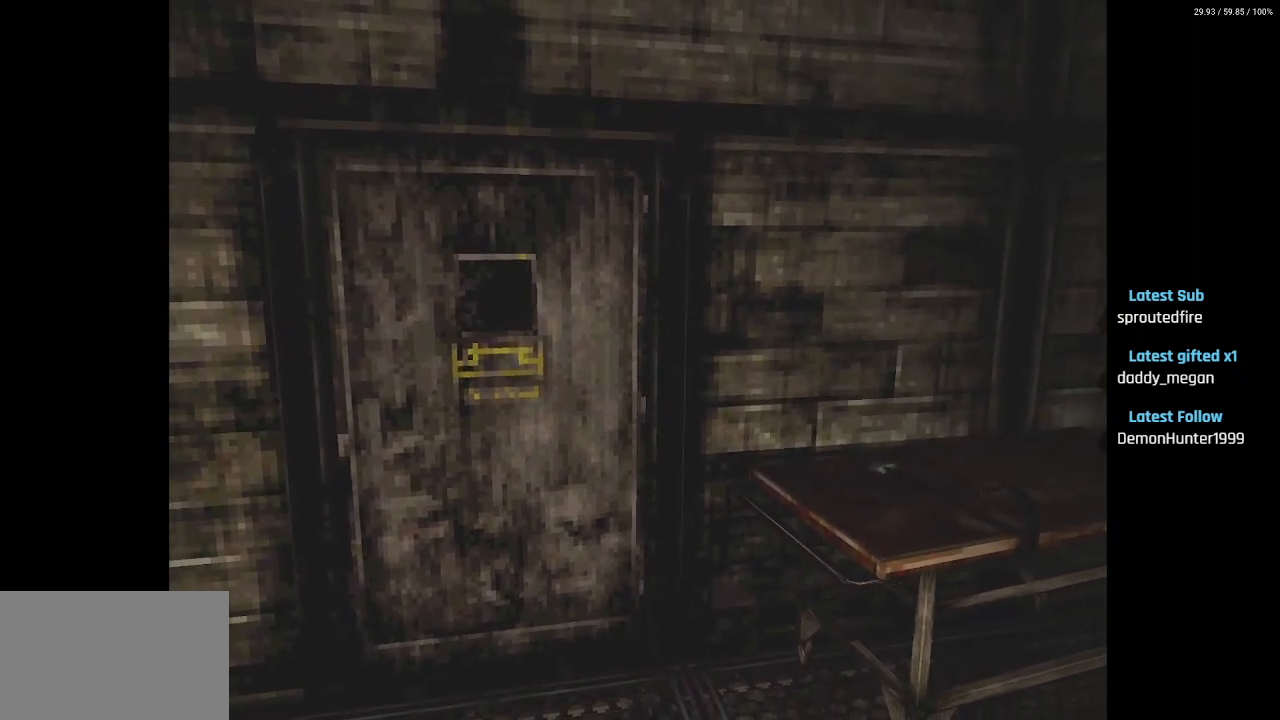
{"buttons": ["DPAD_UP"], "left_stick": "center", "right_stick": "center", "events": [[367, "DPAD_RIGHT", "up"], [367, "DPAD_UP", "down"]]}
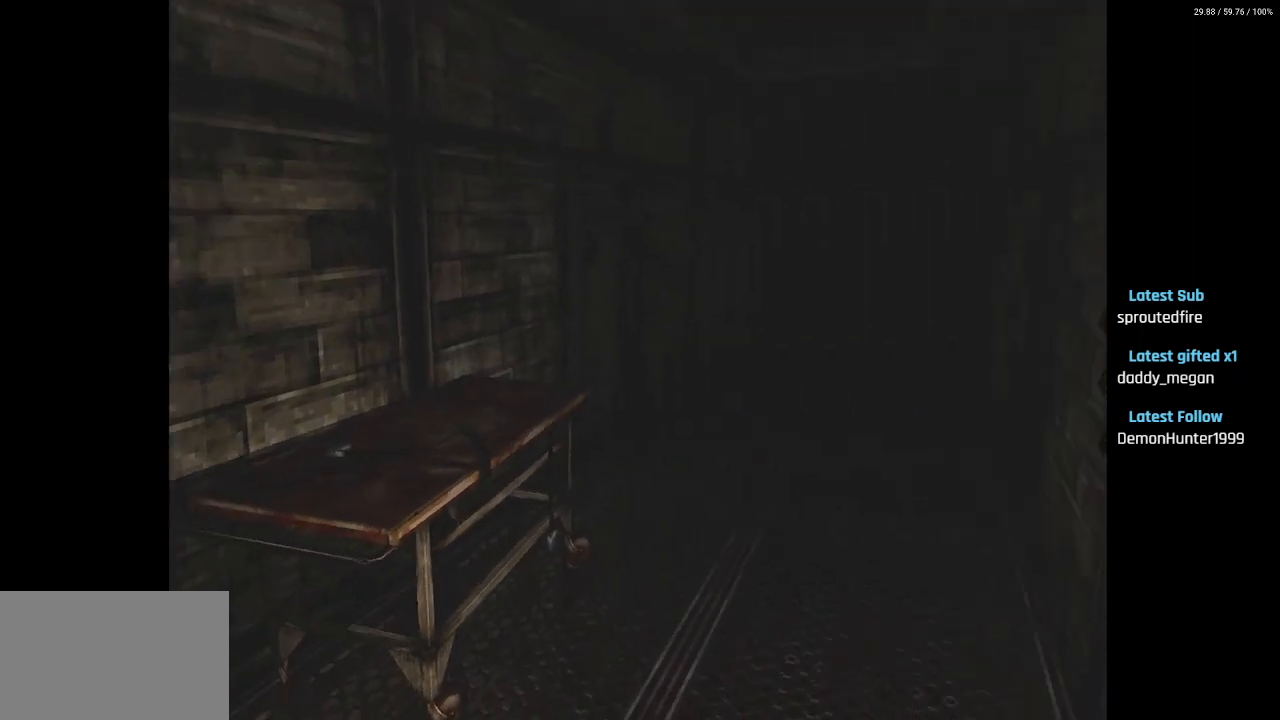
{"buttons": ["DPAD_UP"], "left_stick": "center", "right_stick": "center", "events": []}
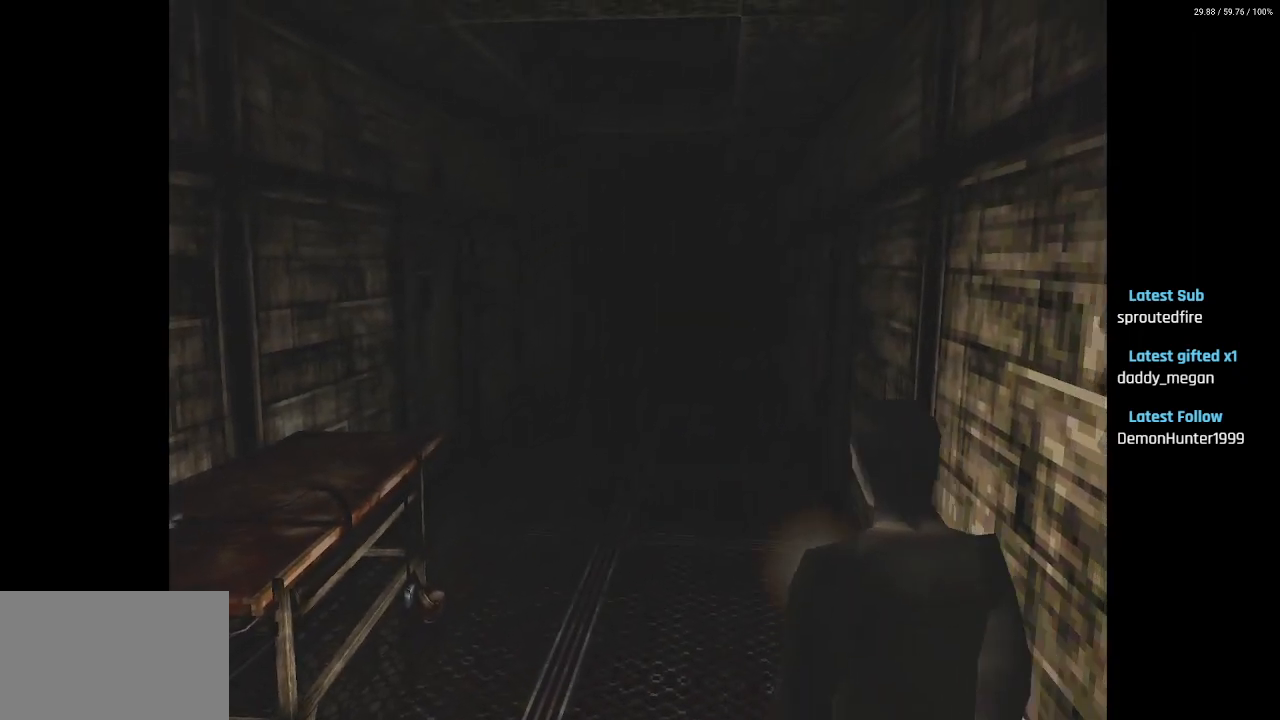
{"buttons": ["DPAD_RIGHT"], "left_stick": "center", "right_stick": "center", "events": [[350, "DPAD_RIGHT", "down"], [433, "DPAD_UP", "up"]]}
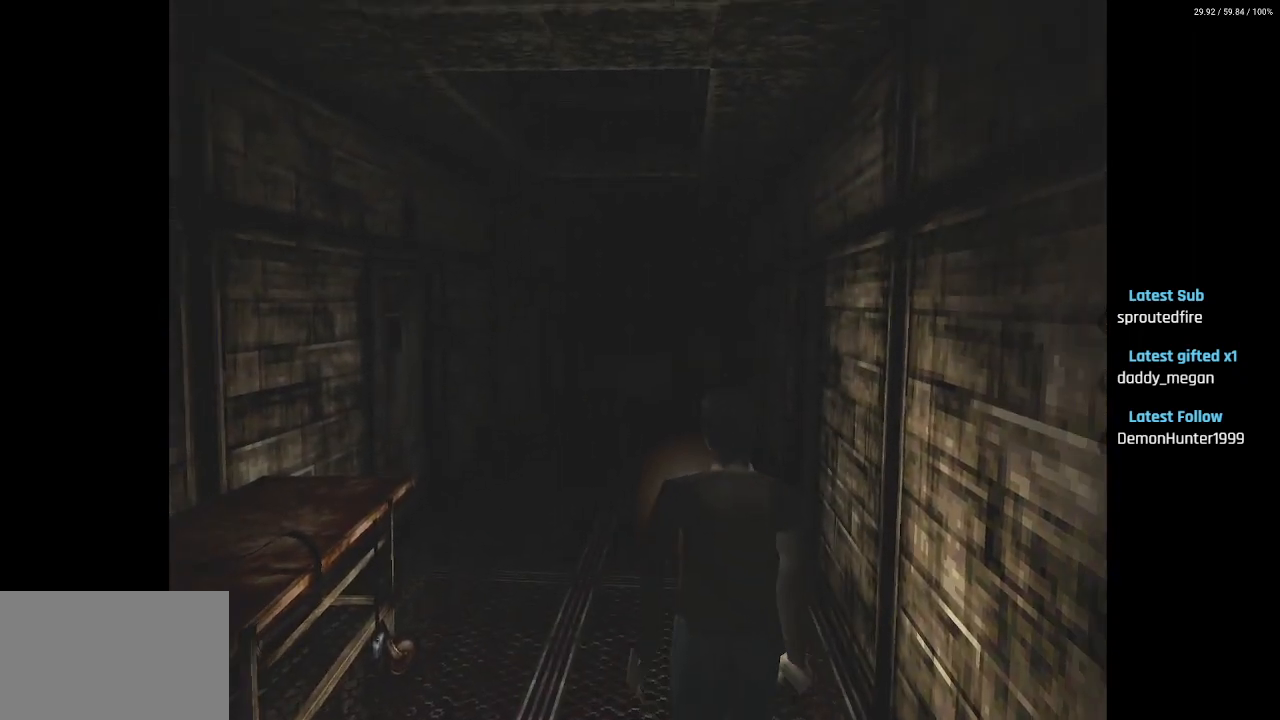
{"buttons": ["DPAD_UP"], "left_stick": "center", "right_stick": "center", "events": [[33, "DPAD_UP", "down"], [50, "DPAD_RIGHT", "up"]]}
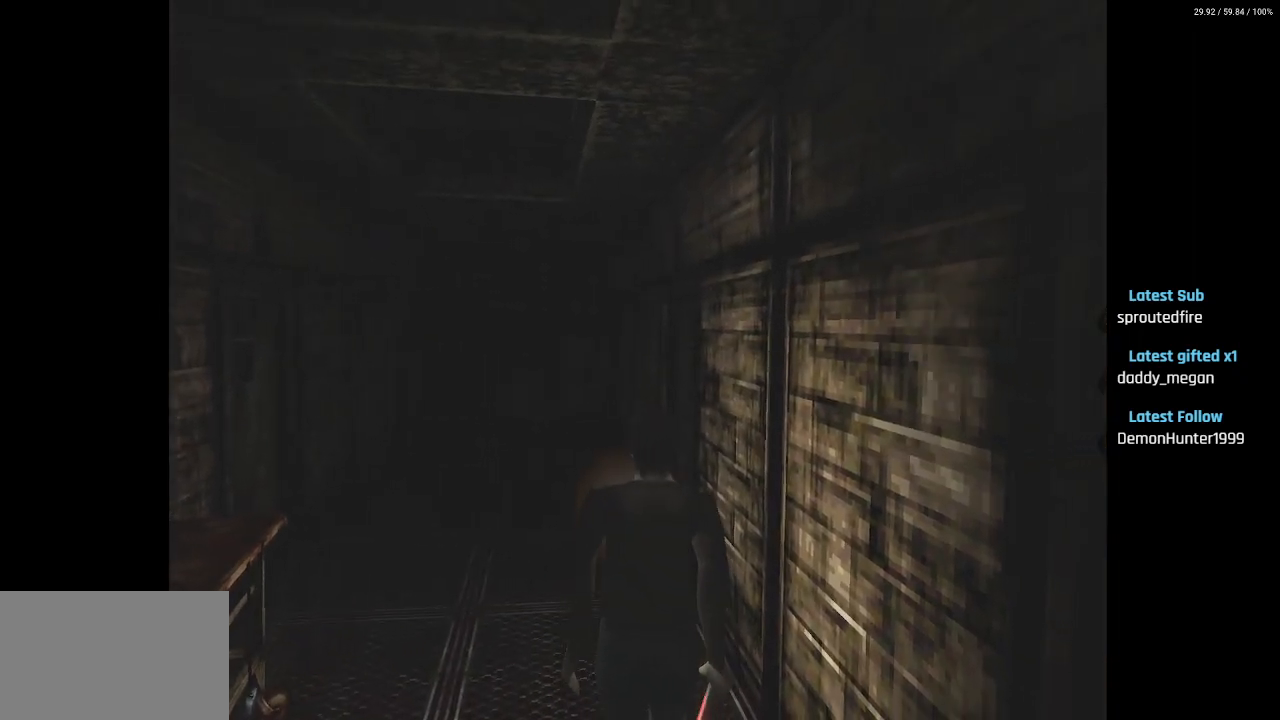
{"buttons": [], "left_stick": "center", "right_stick": "center", "events": [[133, "DPAD_UP", "up"]]}
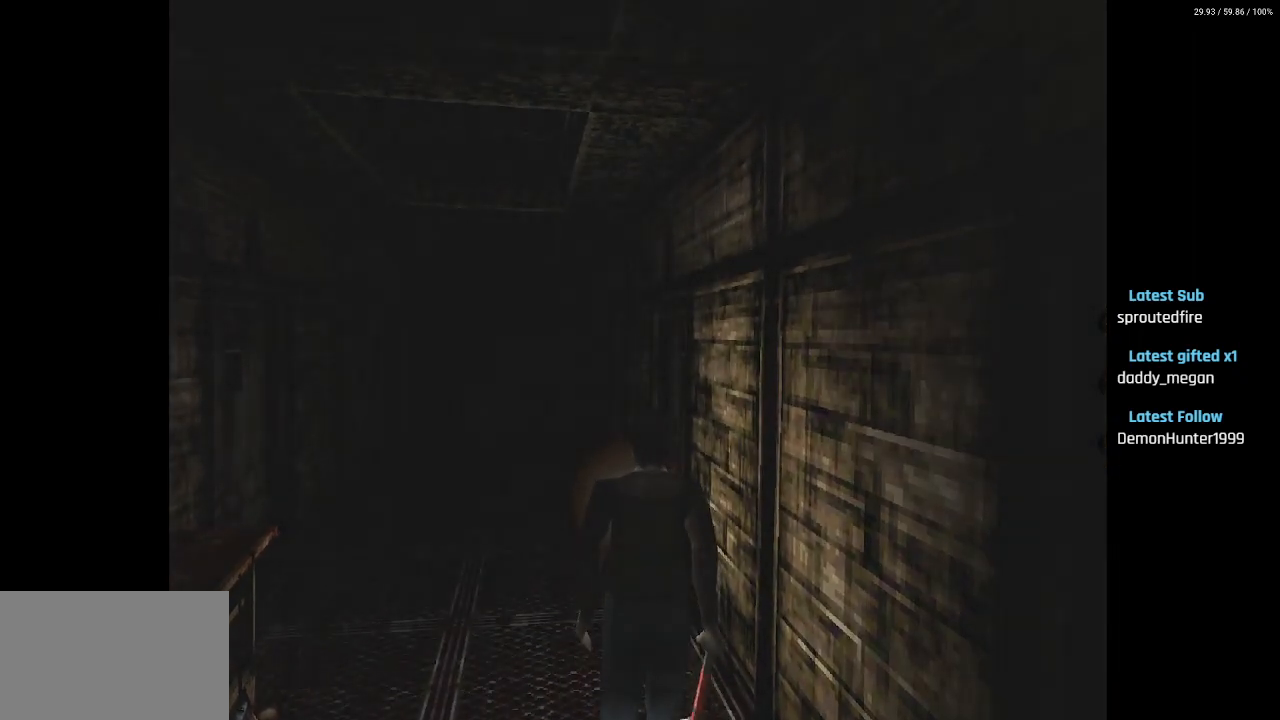
{"buttons": [], "left_stick": "center", "right_stick": "center", "events": []}
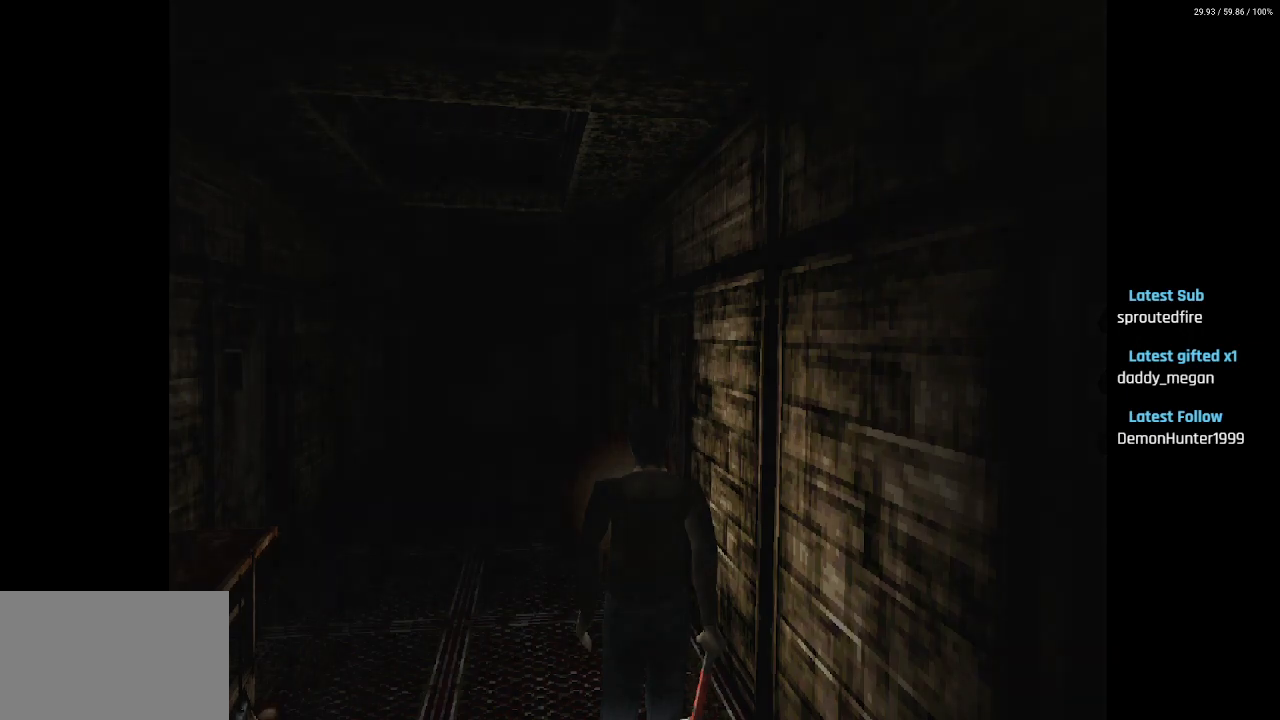
{"buttons": [], "left_stick": "center", "right_stick": "center", "events": []}
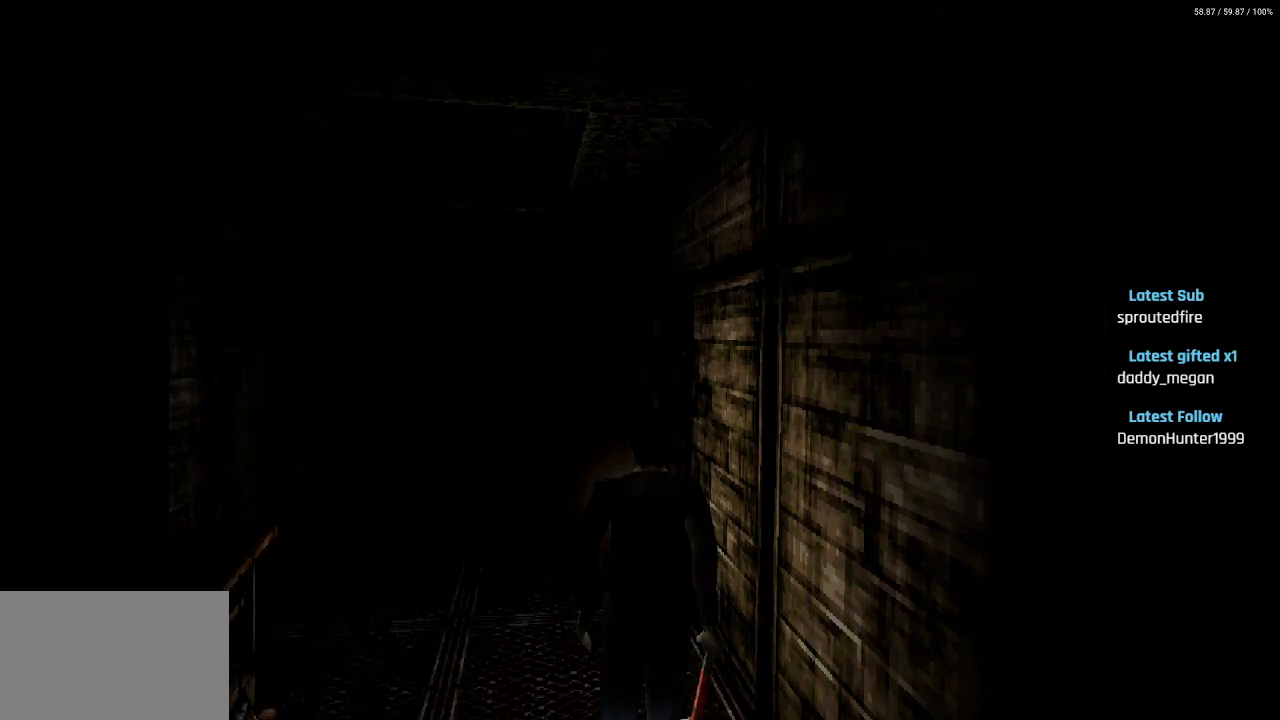
{"buttons": [], "left_stick": "center", "right_stick": "center", "events": []}
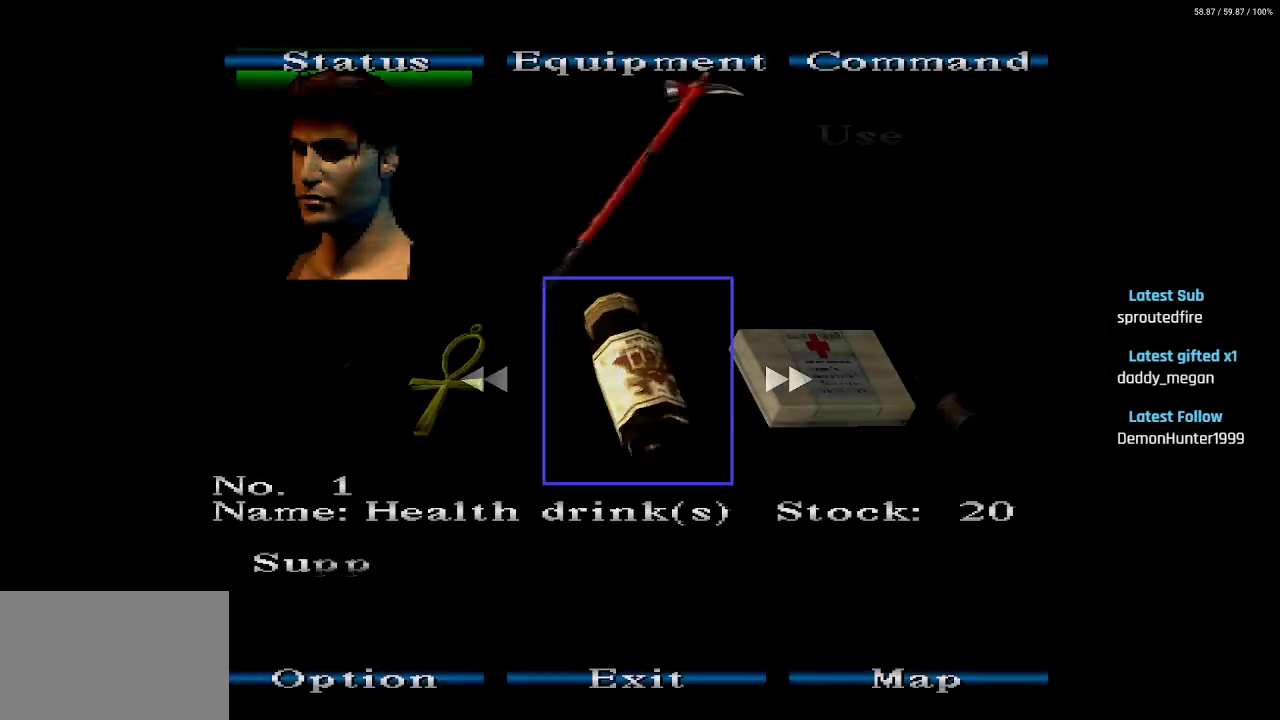
{"buttons": [], "left_stick": "center", "right_stick": "center", "events": []}
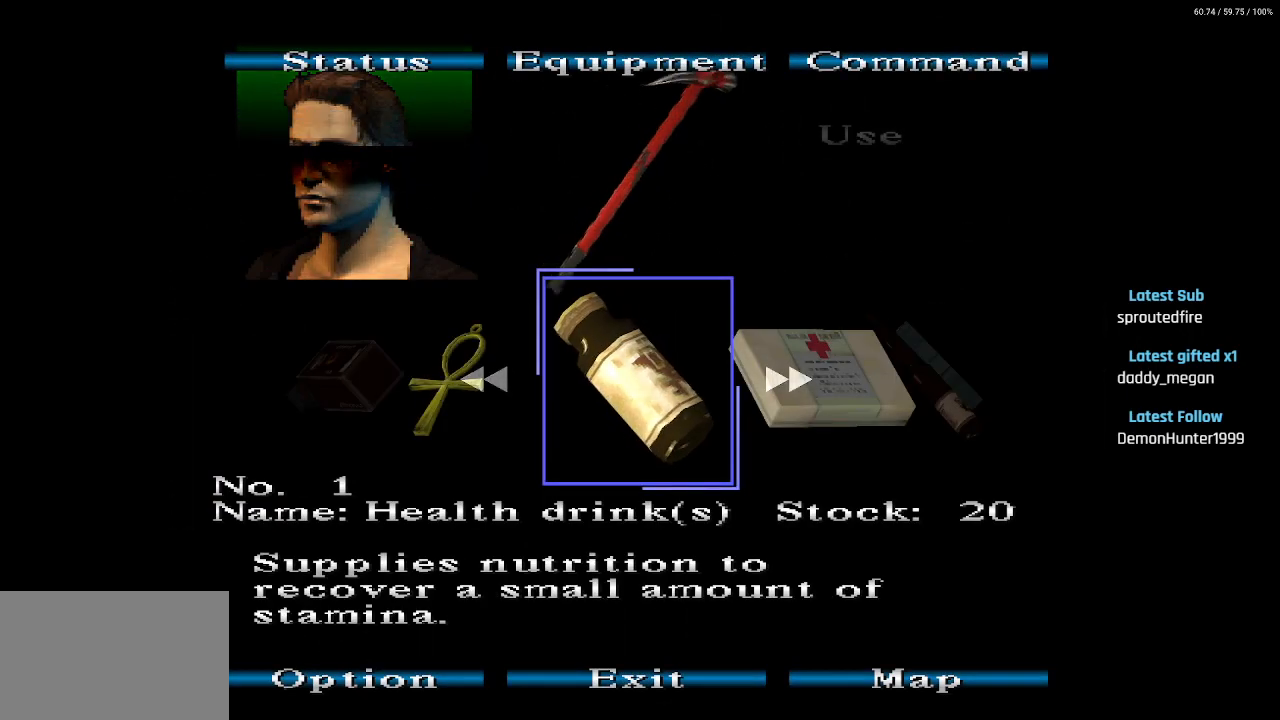
{"buttons": [], "left_stick": "center", "right_stick": "center", "events": []}
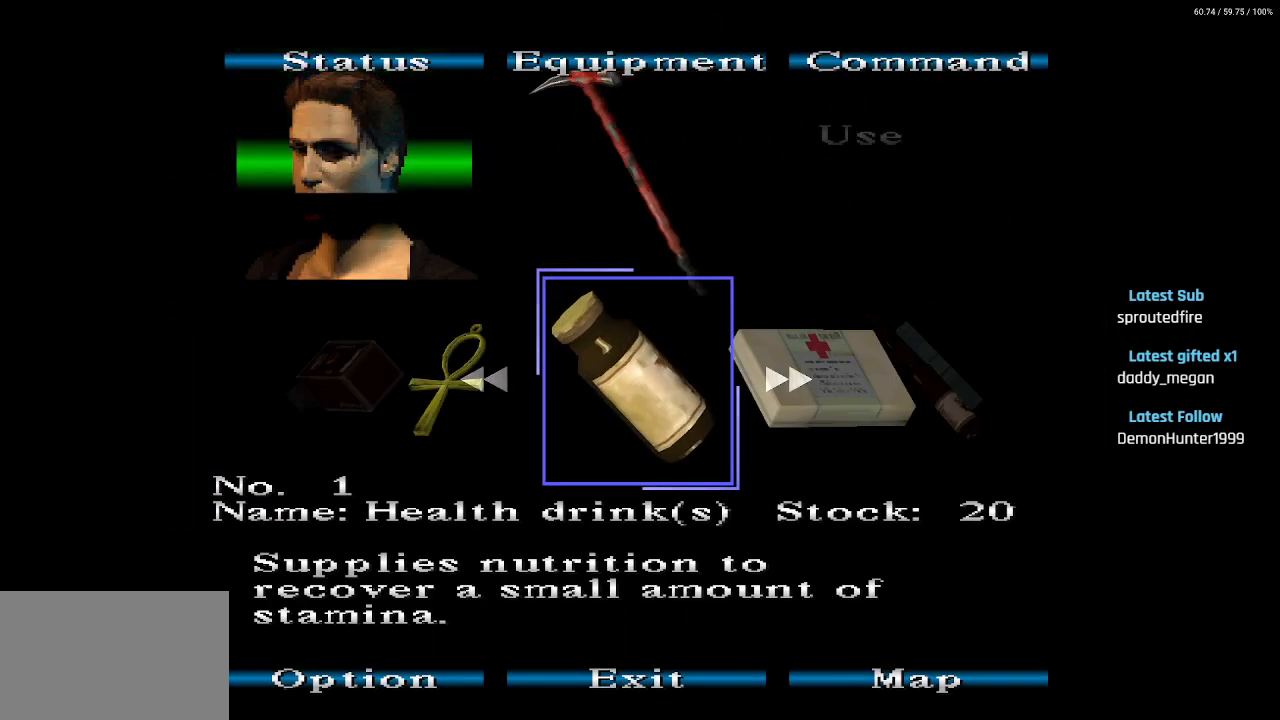
{"buttons": [], "left_stick": "center", "right_stick": "center", "events": []}
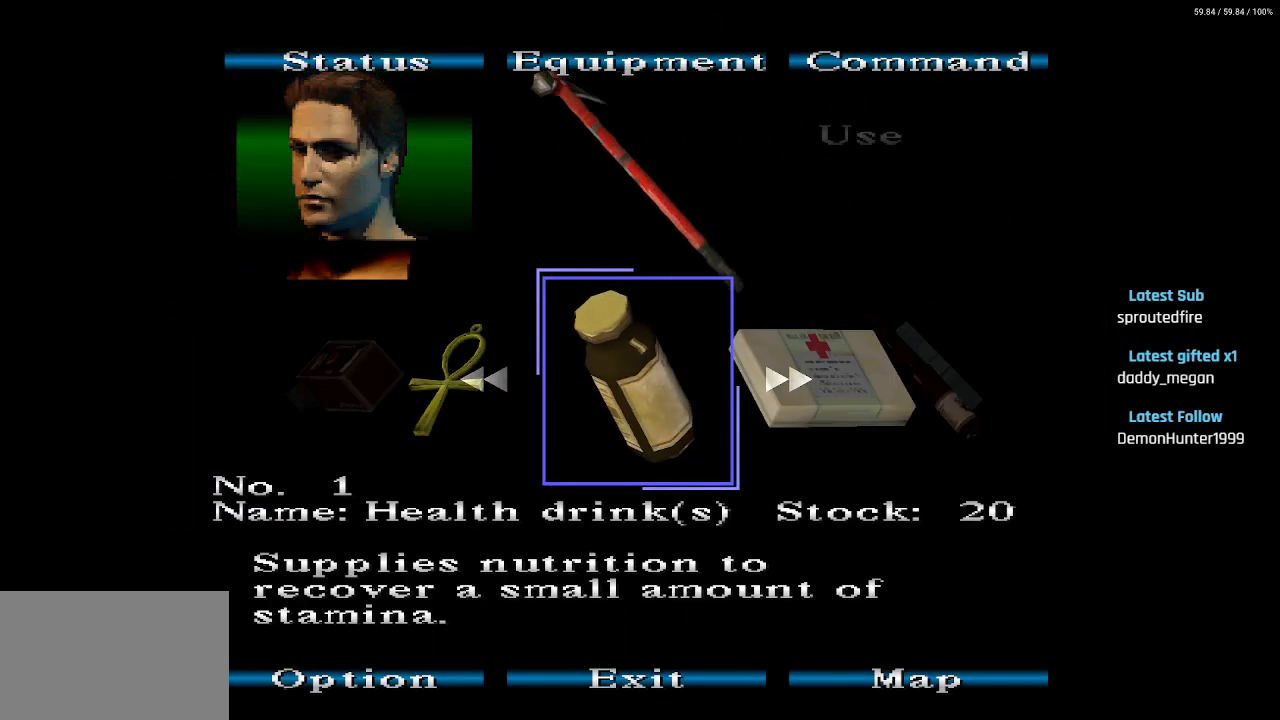
{"buttons": ["DPAD_LEFT"], "left_stick": "center", "right_stick": "center", "events": [[83, "DPAD_RIGHT", "down"], [200, "DPAD_RIGHT", "up"], [433, "DPAD_LEFT", "down"]]}
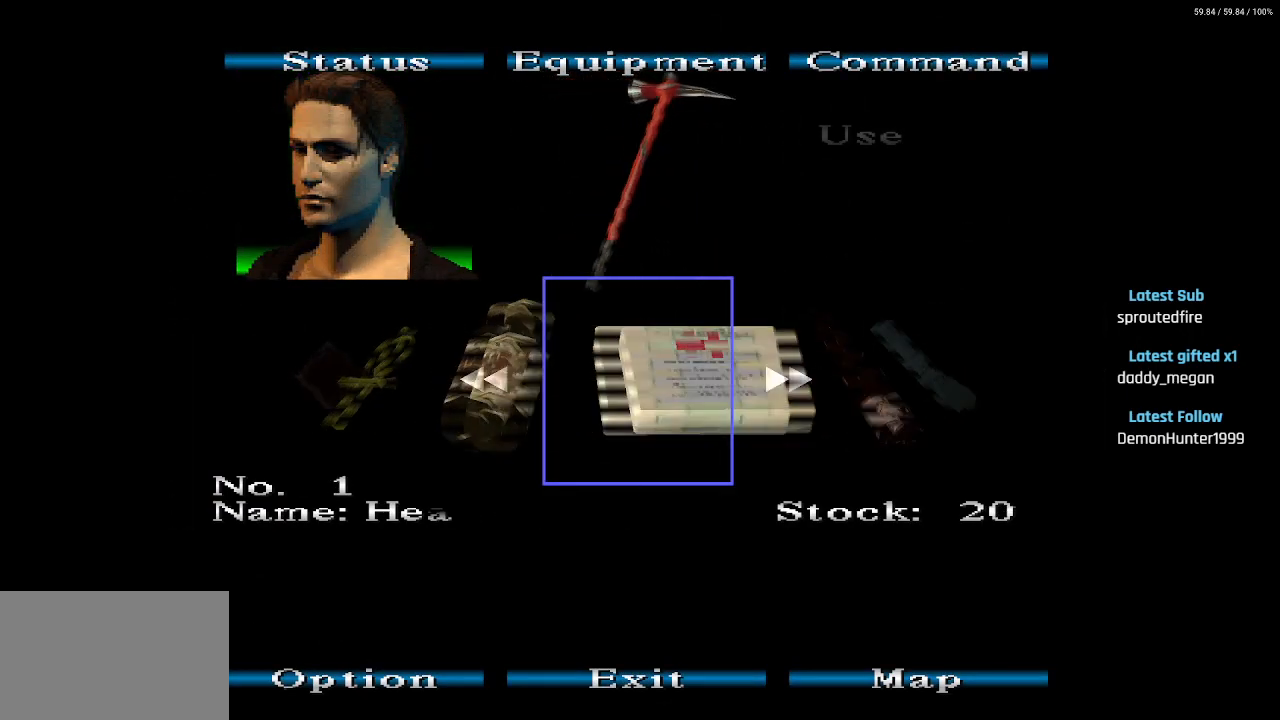
{"buttons": ["CIRCLE"], "left_stick": "center", "right_stick": "center", "events": [[200, "DPAD_LEFT", "up"], [467, "CIRCLE", "down"]]}
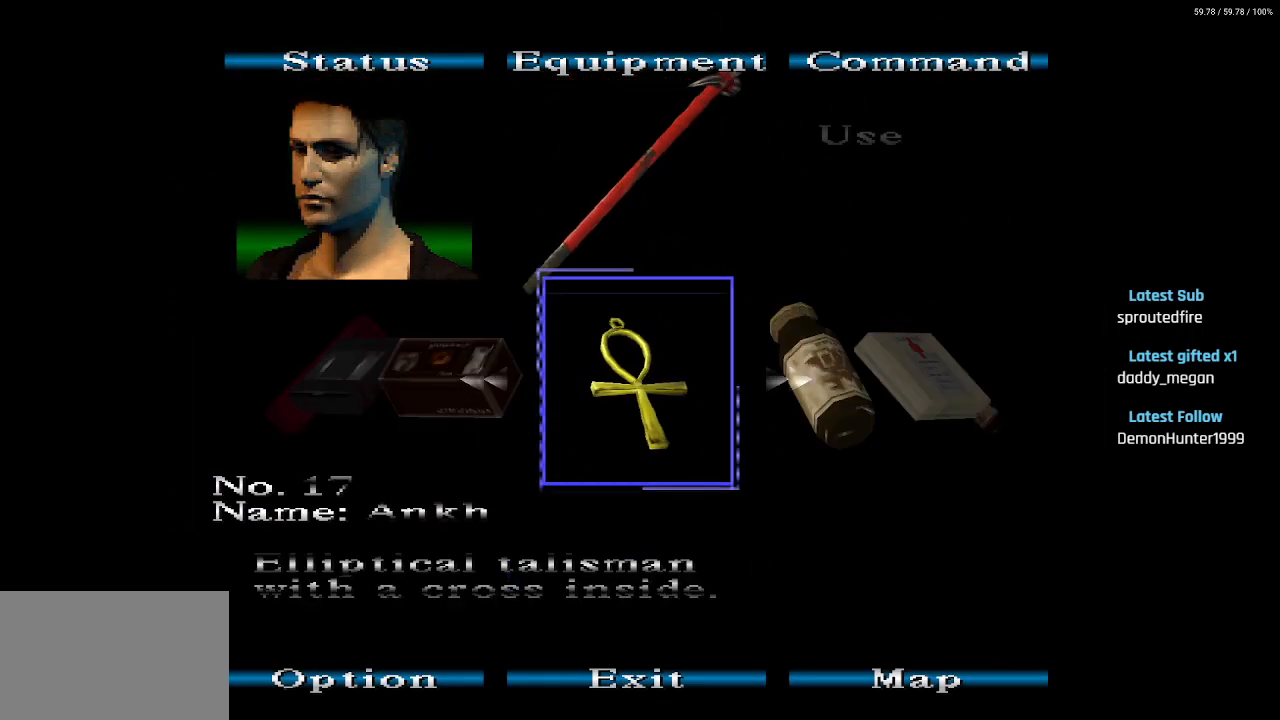
{"buttons": [], "left_stick": "center", "right_stick": "center", "events": [[67, "CIRCLE", "up"], [283, "CIRCLE", "down"], [383, "CIRCLE", "up"]]}
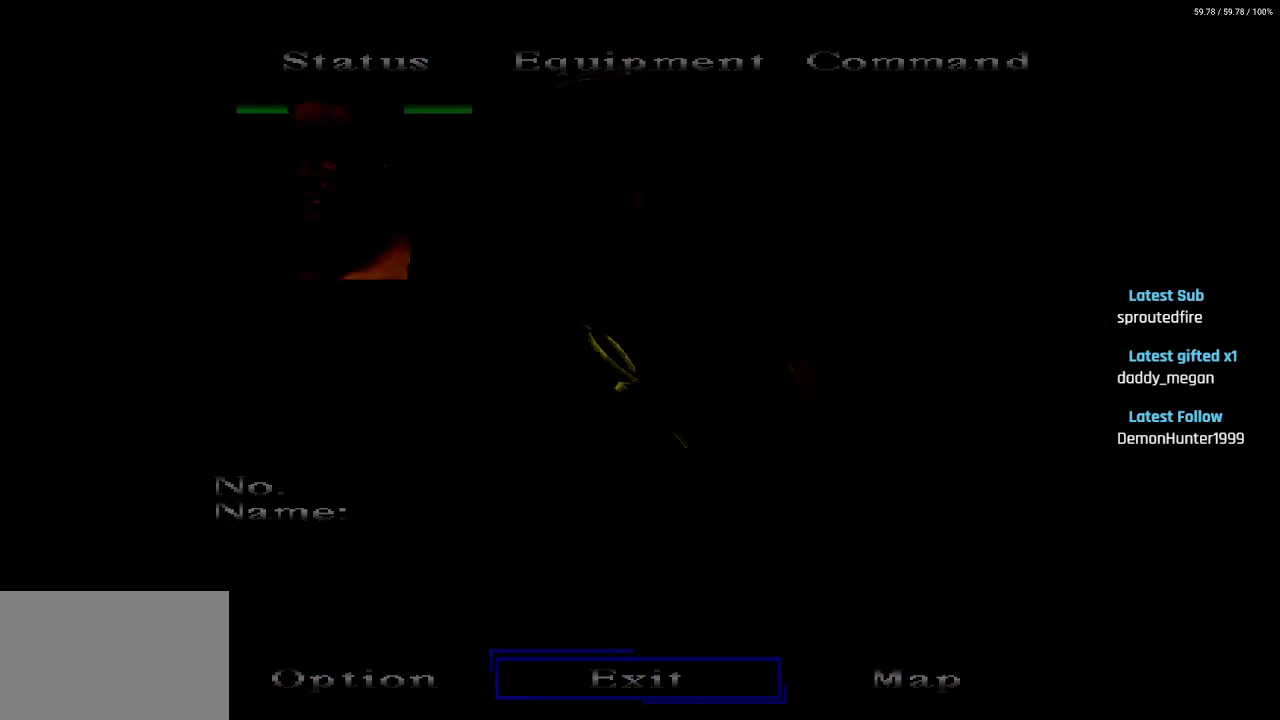
{"buttons": [], "left_stick": "center", "right_stick": "center", "events": []}
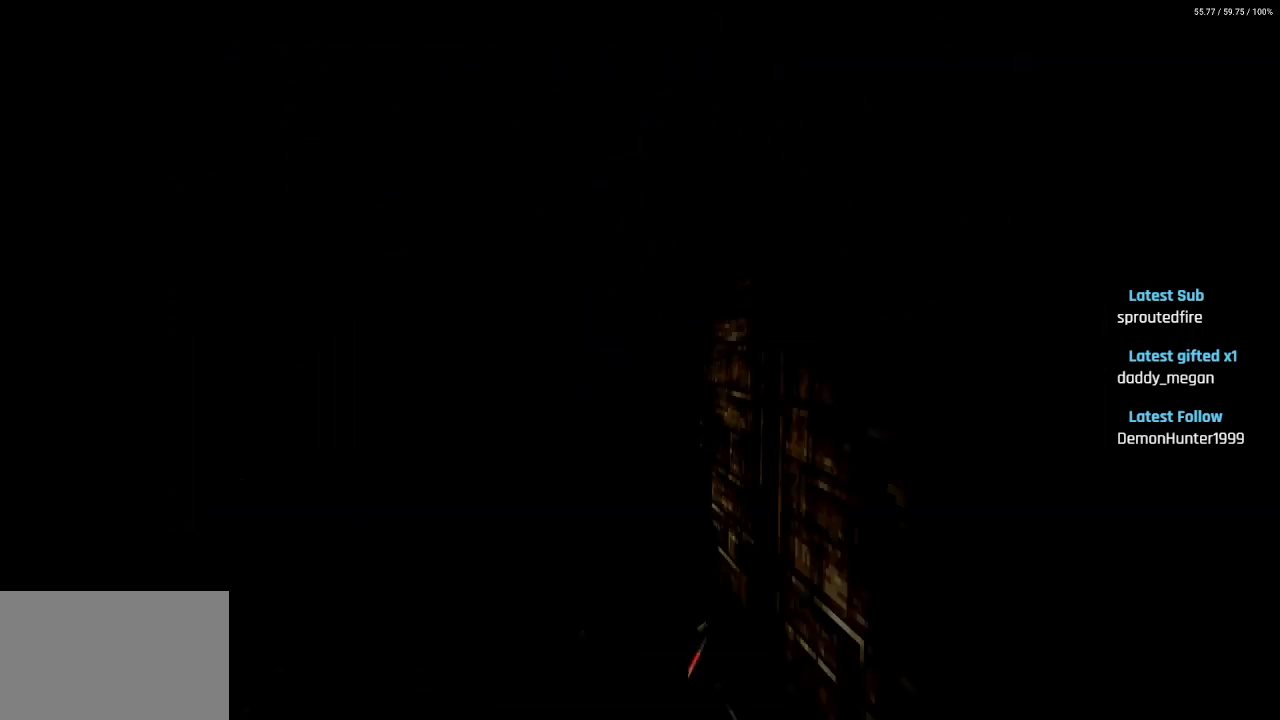
{"buttons": [], "left_stick": "center", "right_stick": "center", "events": [[183, "L1", "down"], [200, "R1", "down"], [300, "L1", "up"], [300, "R1", "up"]]}
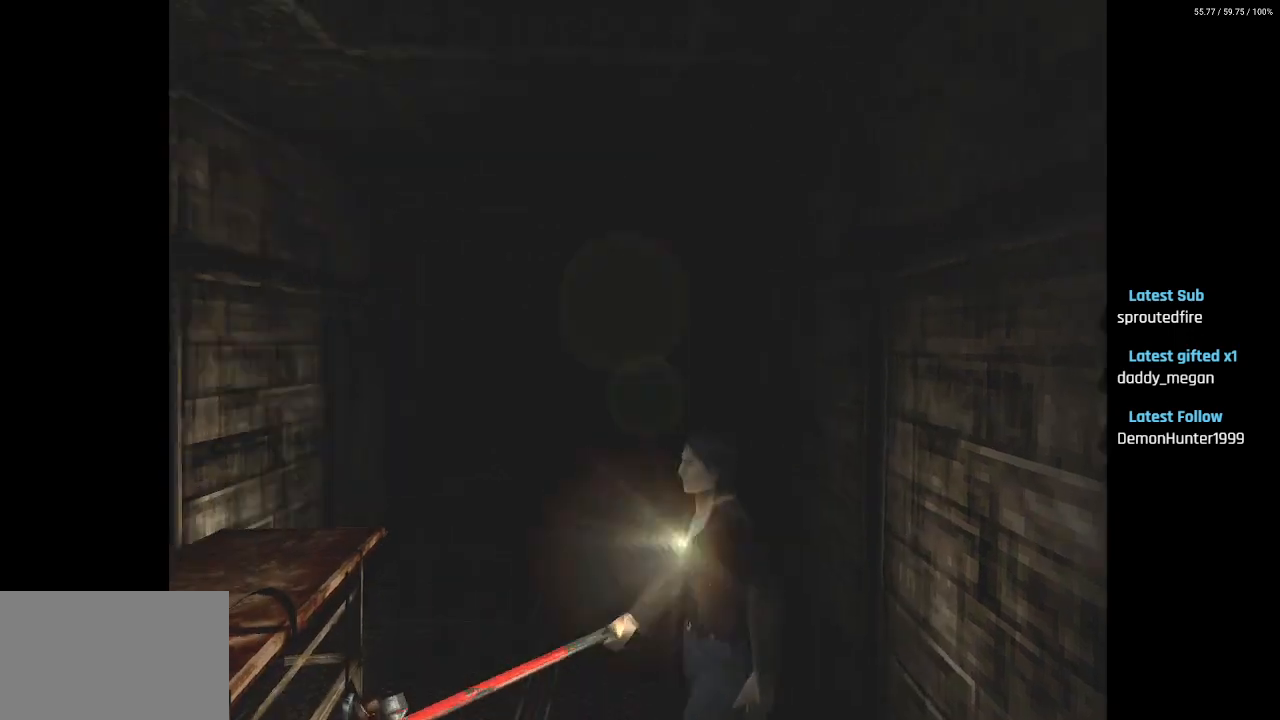
{"buttons": ["DPAD_RIGHT"], "left_stick": "center", "right_stick": "center", "events": [[383, "DPAD_RIGHT", "down"]]}
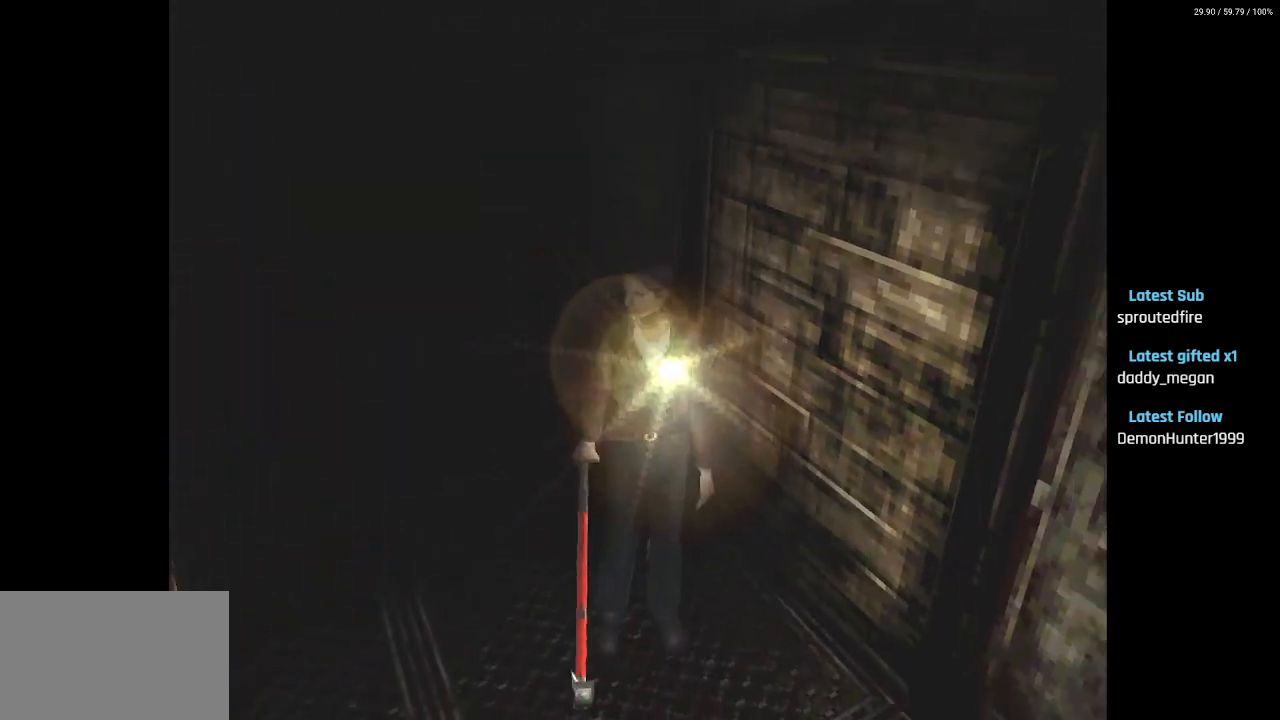
{"buttons": ["DPAD_UP", "DPAD_LEFT"], "left_stick": "center", "right_stick": "center", "events": [[217, "DPAD_RIGHT", "up"], [233, "DPAD_UP", "down"], [417, "DPAD_LEFT", "down"]]}
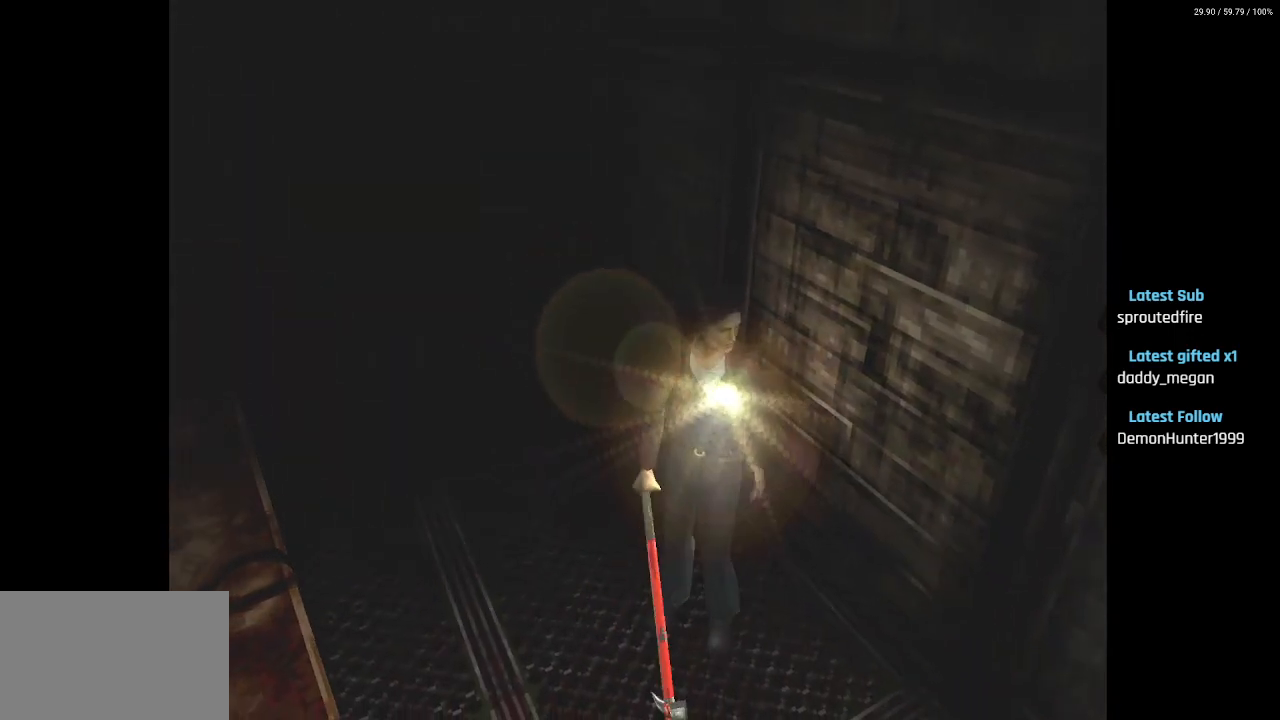
{"buttons": ["SQUARE", "DPAD_UP", "DPAD_RIGHT"], "left_stick": "center", "right_stick": "center", "events": [[83, "DPAD_LEFT", "up"], [183, "SQUARE", "down"], [500, "DPAD_RIGHT", "down"]]}
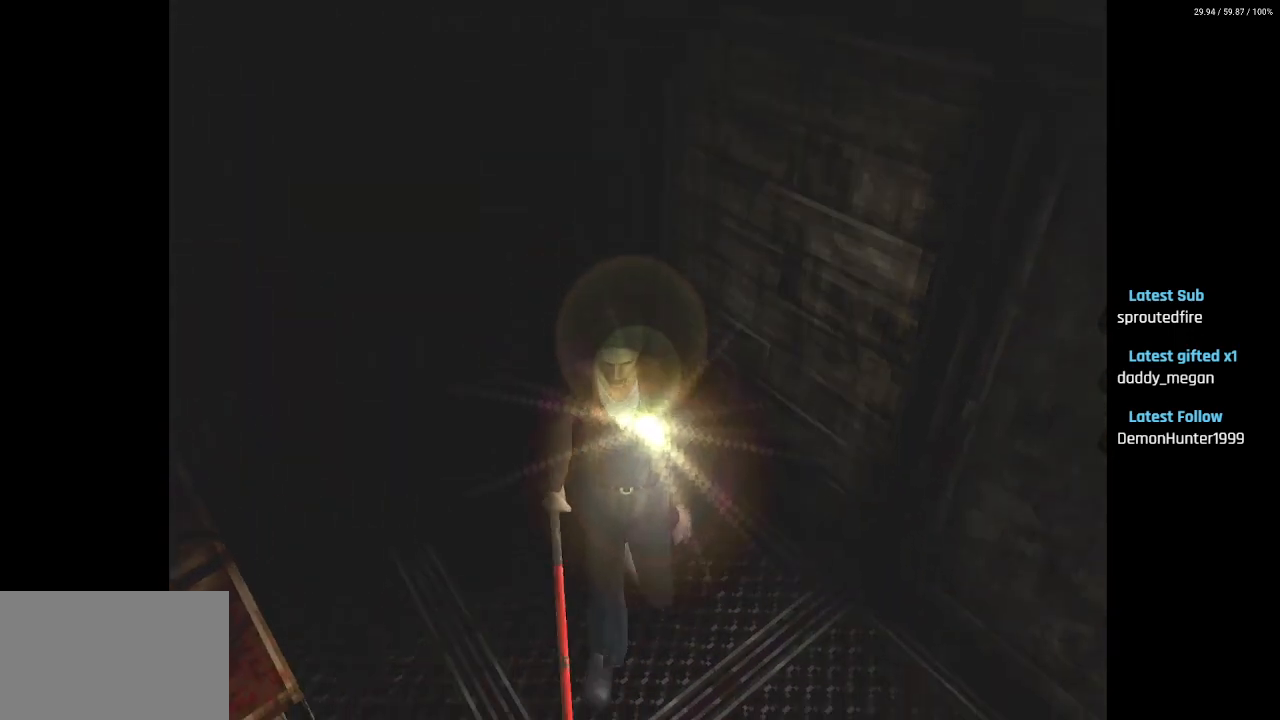
{"buttons": ["CROSS", "SQUARE", "DPAD_UP", "DPAD_RIGHT"], "left_stick": "center", "right_stick": "center", "events": [[200, "DPAD_RIGHT", "up"], [400, "DPAD_RIGHT", "down"], [433, "CROSS", "down"]]}
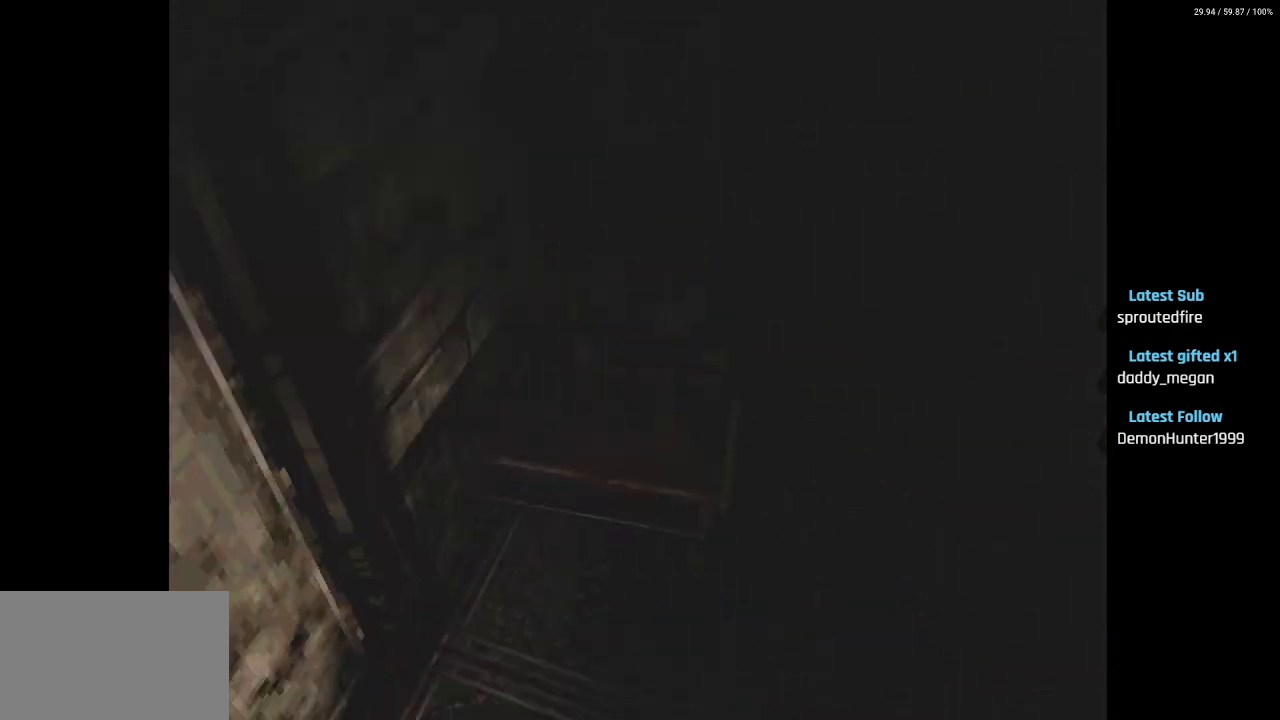
{"buttons": ["DPAD_RIGHT"], "left_stick": "center", "right_stick": "center", "events": [[50, "CROSS", "up"], [100, "DPAD_UP", "up"], [200, "SQUARE", "up"]]}
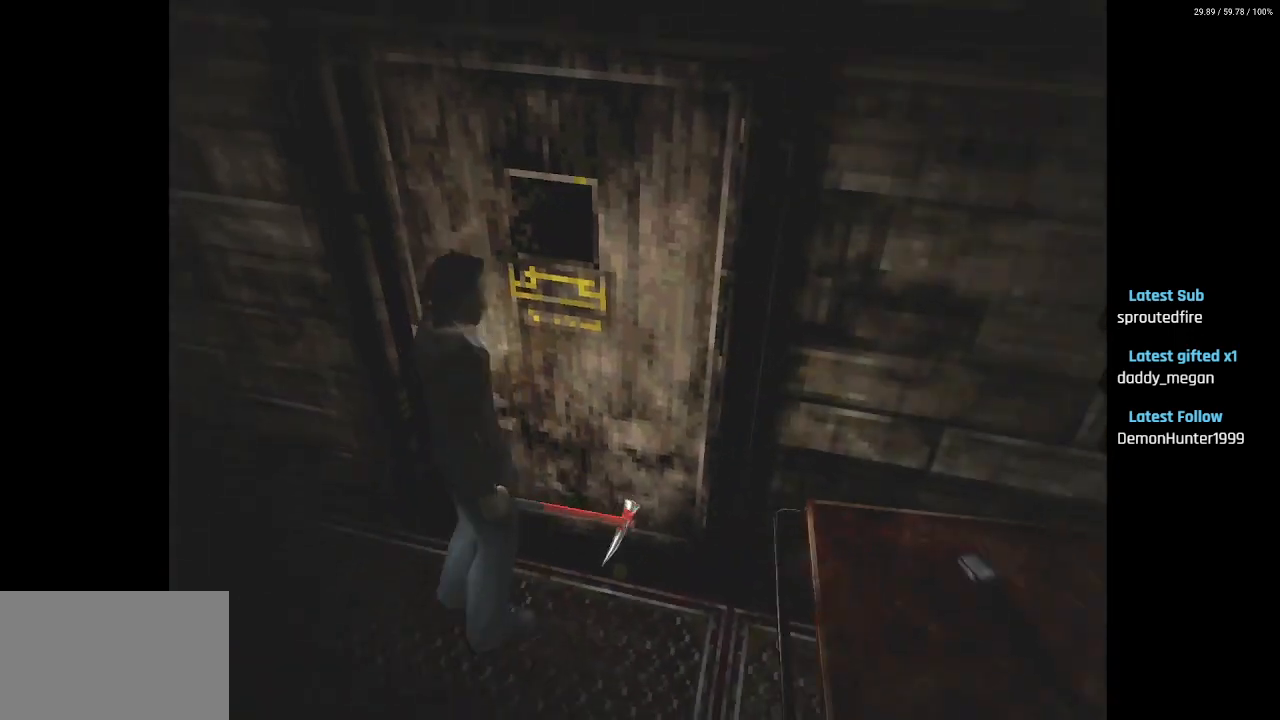
{"buttons": ["SQUARE", "DPAD_UP"], "left_stick": "center", "right_stick": "center", "events": [[317, "DPAD_UP", "down"], [350, "SQUARE", "down"], [367, "DPAD_RIGHT", "up"]]}
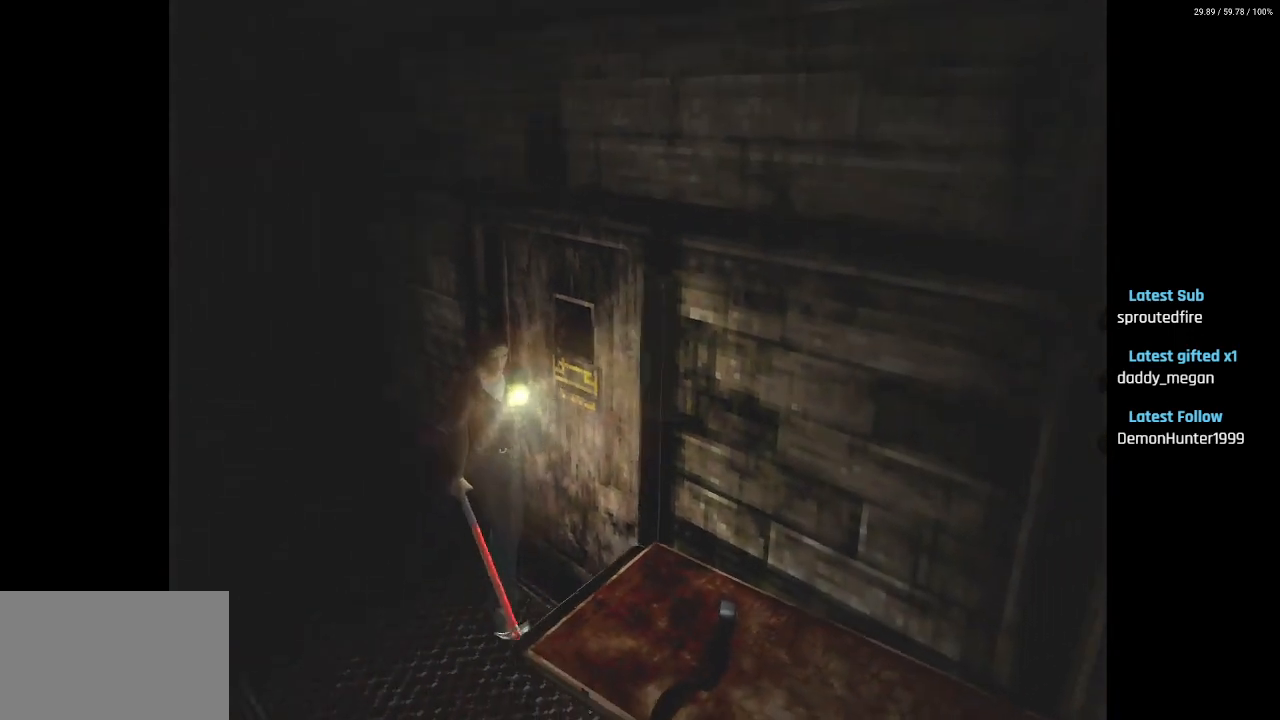
{"buttons": ["SQUARE", "DPAD_UP", "DPAD_RIGHT"], "left_stick": "center", "right_stick": "center", "events": [[133, "DPAD_RIGHT", "down"], [183, "DPAD_UP", "up"], [433, "DPAD_UP", "down"]]}
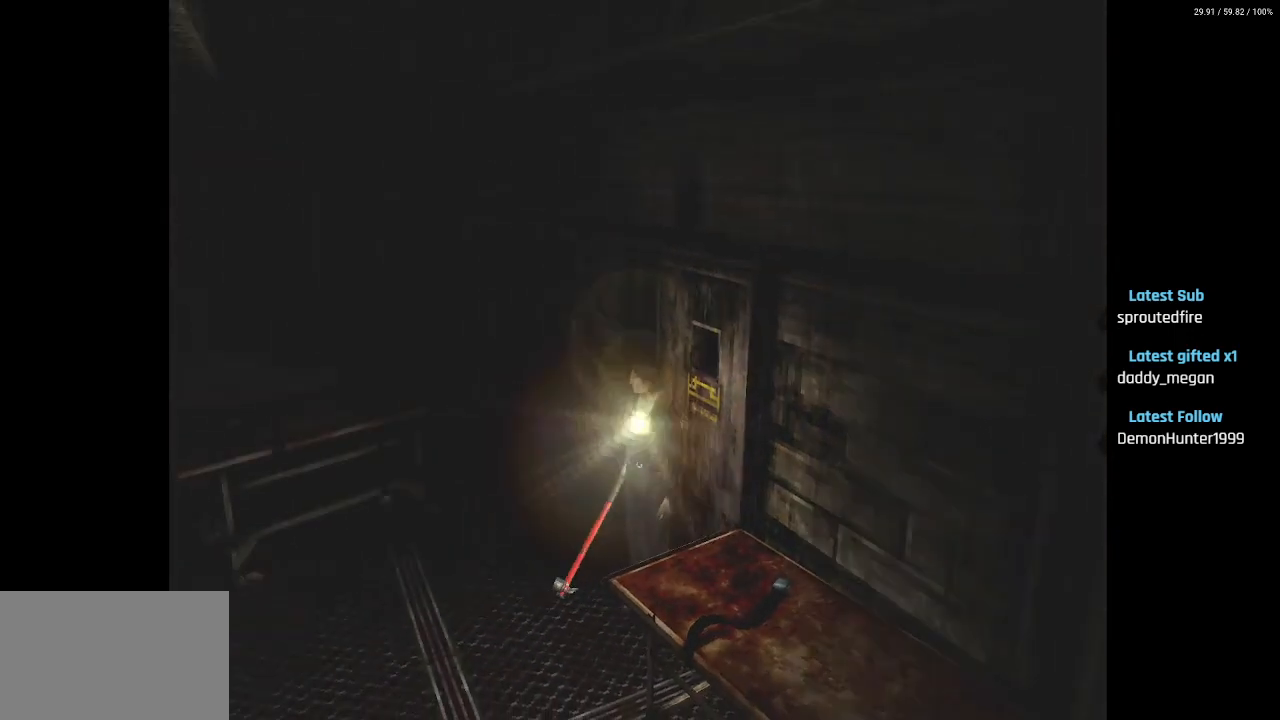
{"buttons": ["SQUARE", "DPAD_UP", "DPAD_LEFT"], "left_stick": "center", "right_stick": "center", "events": [[17, "DPAD_RIGHT", "up"], [383, "DPAD_LEFT", "down"]]}
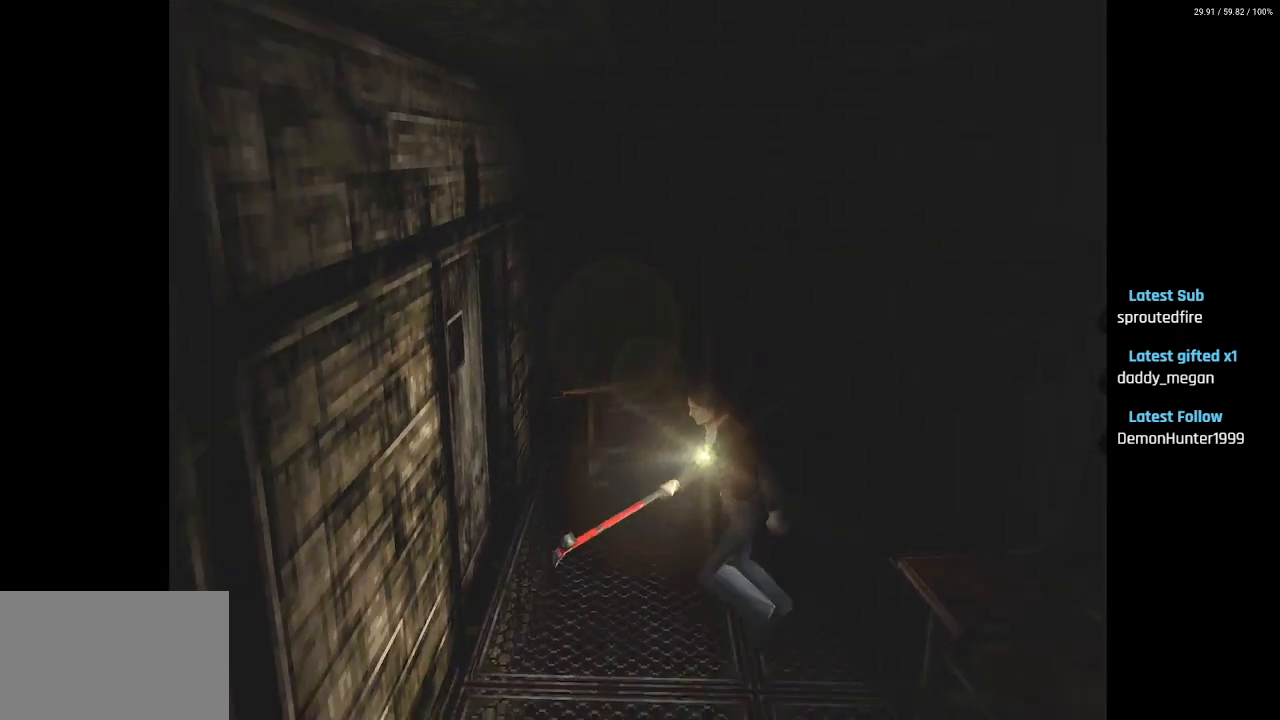
{"buttons": ["SQUARE", "DPAD_UP"], "left_stick": "center", "right_stick": "center", "events": [[317, "DPAD_LEFT", "up"]]}
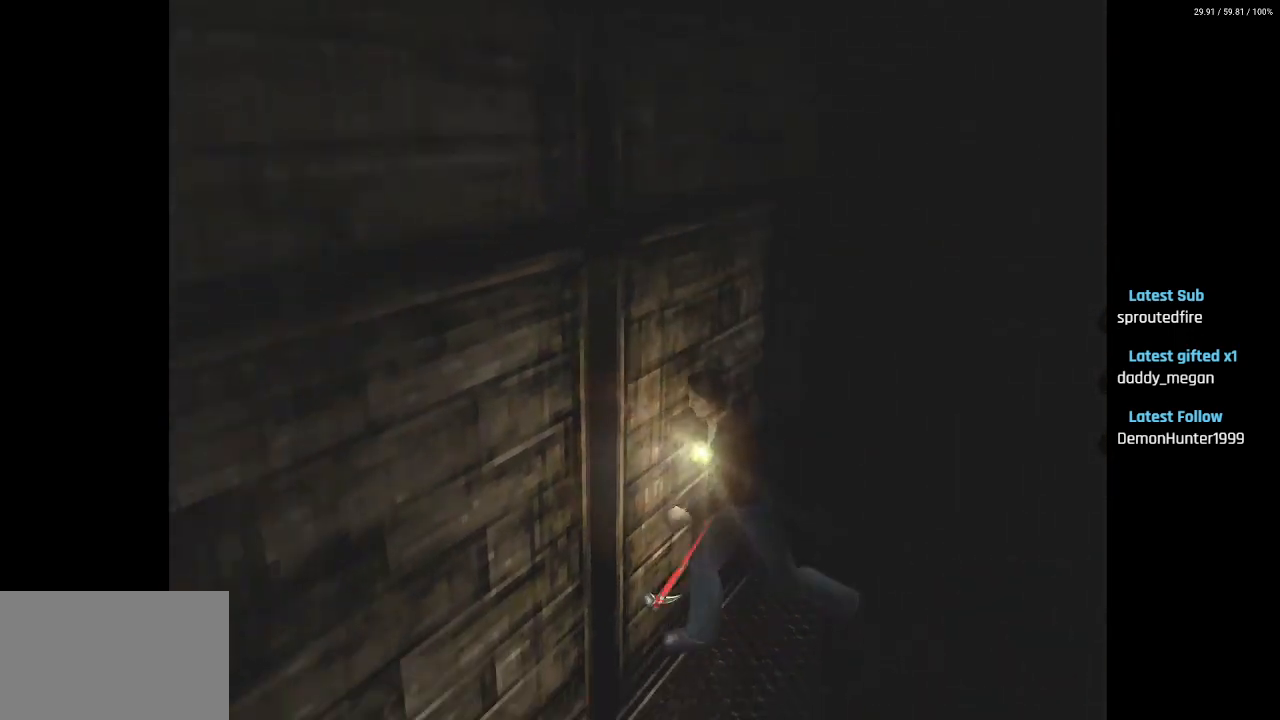
{"buttons": ["SQUARE", "DPAD_UP"], "left_stick": "center", "right_stick": "center", "events": [[367, "CROSS", "down"], [433, "CROSS", "up"]]}
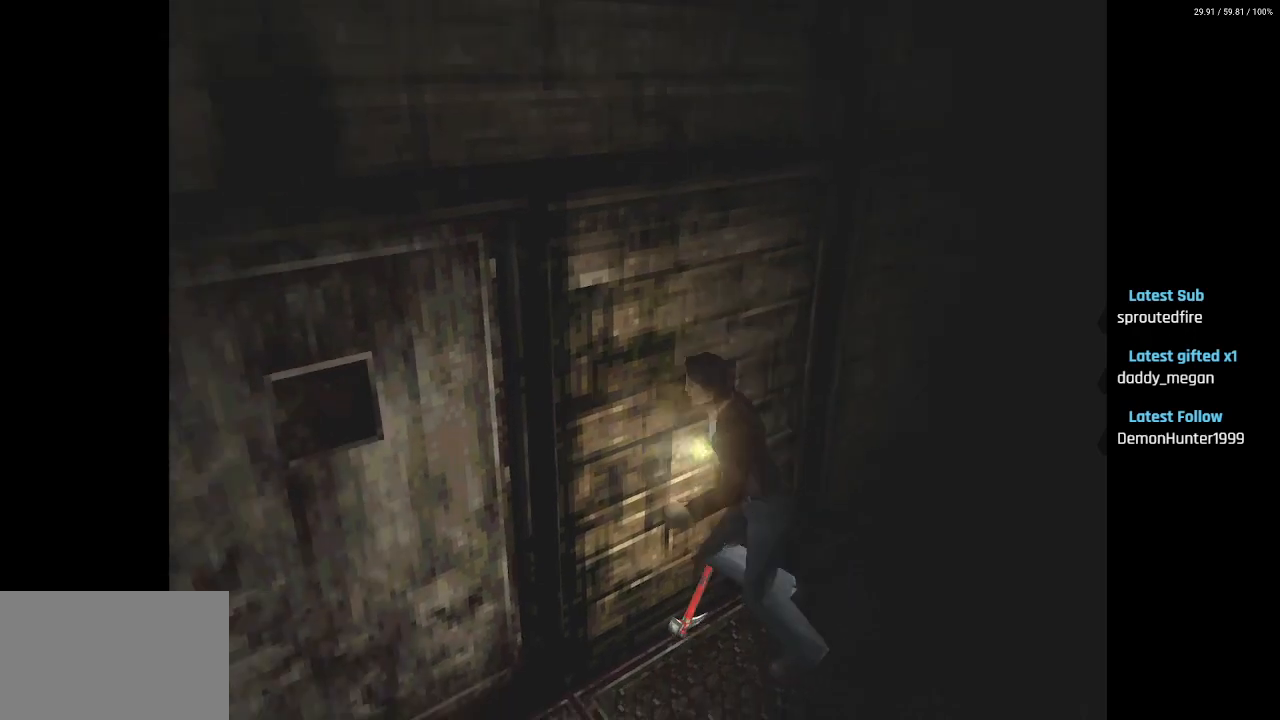
{"buttons": ["CROSS", "SQUARE", "DPAD_UP"], "left_stick": "center", "right_stick": "center", "events": [[83, "CROSS", "down"], [133, "DPAD_RIGHT", "down"], [200, "CROSS", "up"], [200, "DPAD_UP", "up"], [267, "CROSS", "down"], [333, "DPAD_UP", "down"], [350, "CROSS", "up"], [367, "DPAD_RIGHT", "up"], [417, "CROSS", "down"]]}